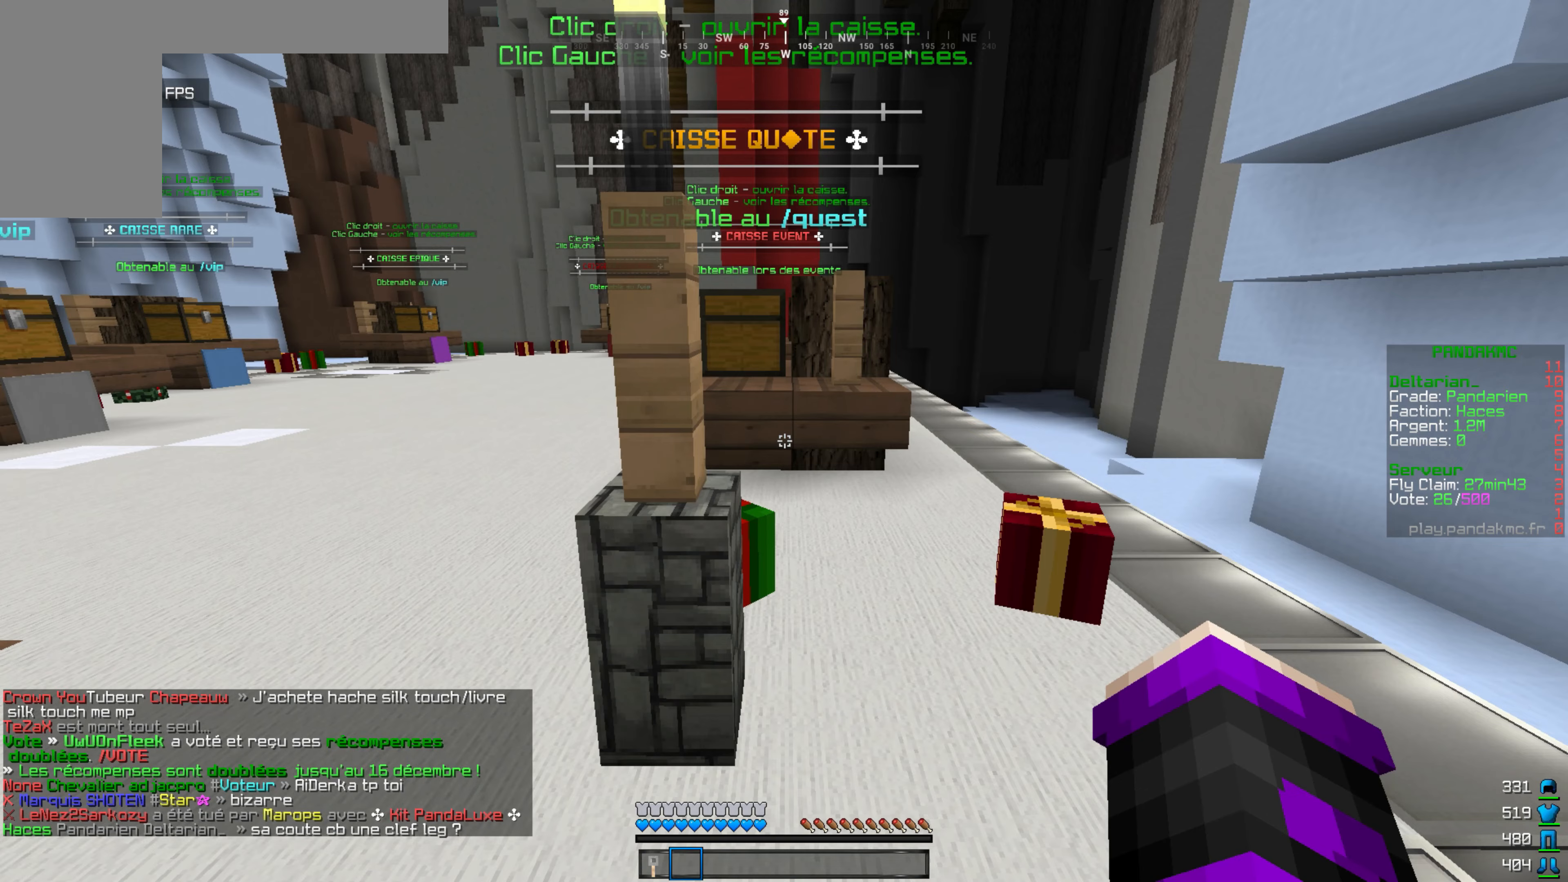
Gameplay with keyboard and mouse; each line is a JSON object with the keys and mouse buttons held at the frame after it. "events" lists presses ("down") and releases ("up") of "d", "q", "s", "z", "mouse_left" and "mouse_right" between this image and that frame as [ms after this image, input, new state], when the widget could be followed in between. "mouse_left", "mouse_right" = the "left", "right" buttons of the "mouse" list. No other keys are recorded. Fast repeated clicks can show as one long hold. Mouse movement is not recorded.
{"keys": ["d", "q"], "mouse": [], "events": [[384, "d", "down"], [484, "q", "down"]]}
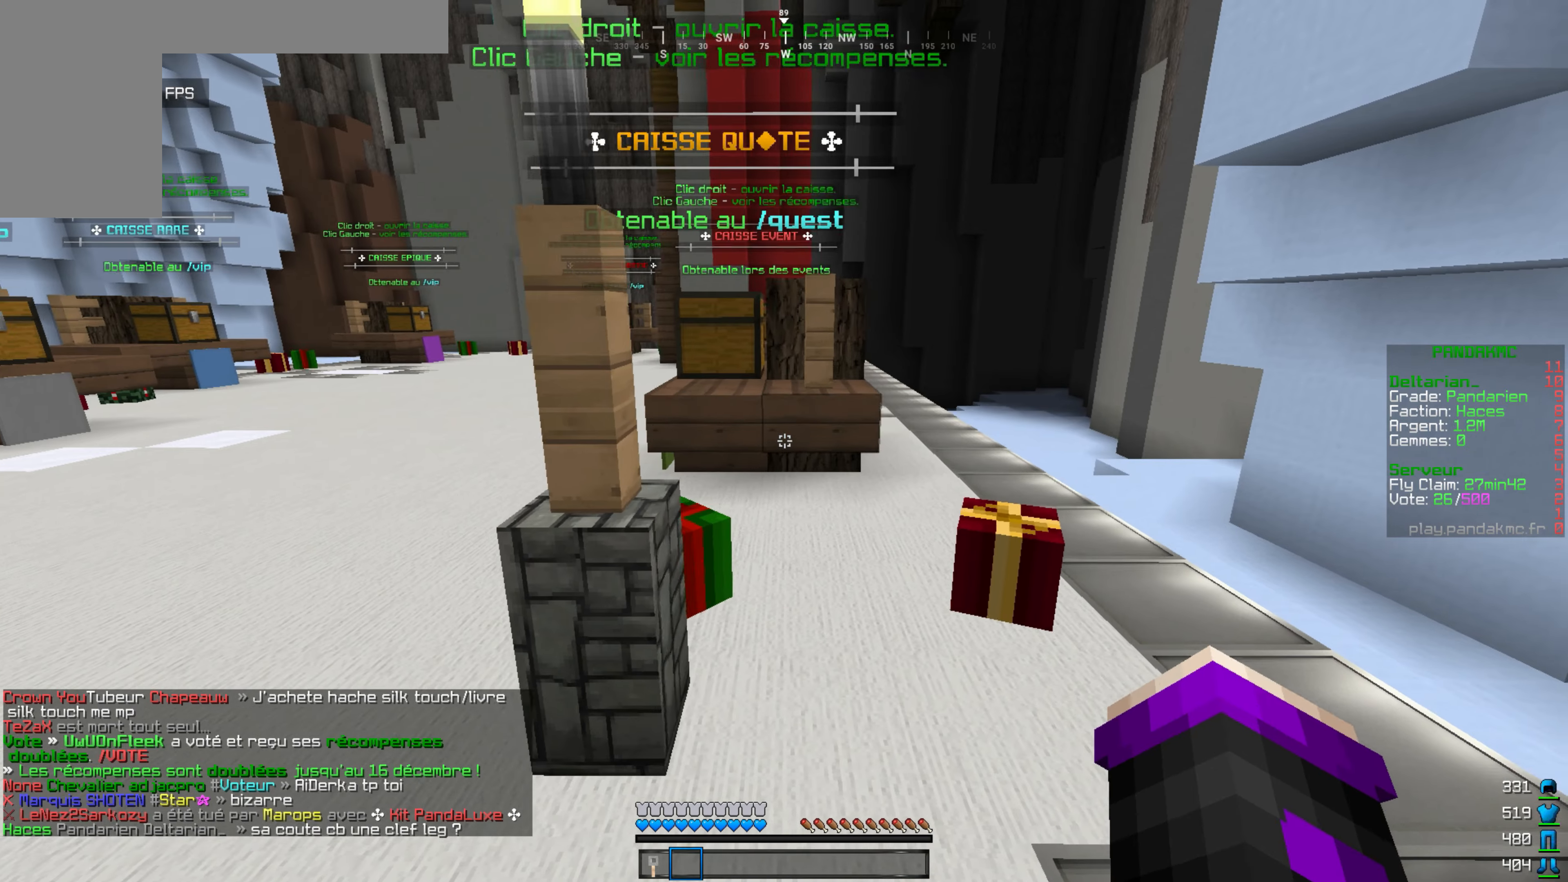
{"keys": ["q", "z"], "mouse": [], "events": [[134, "d", "up"], [334, "z", "down"]]}
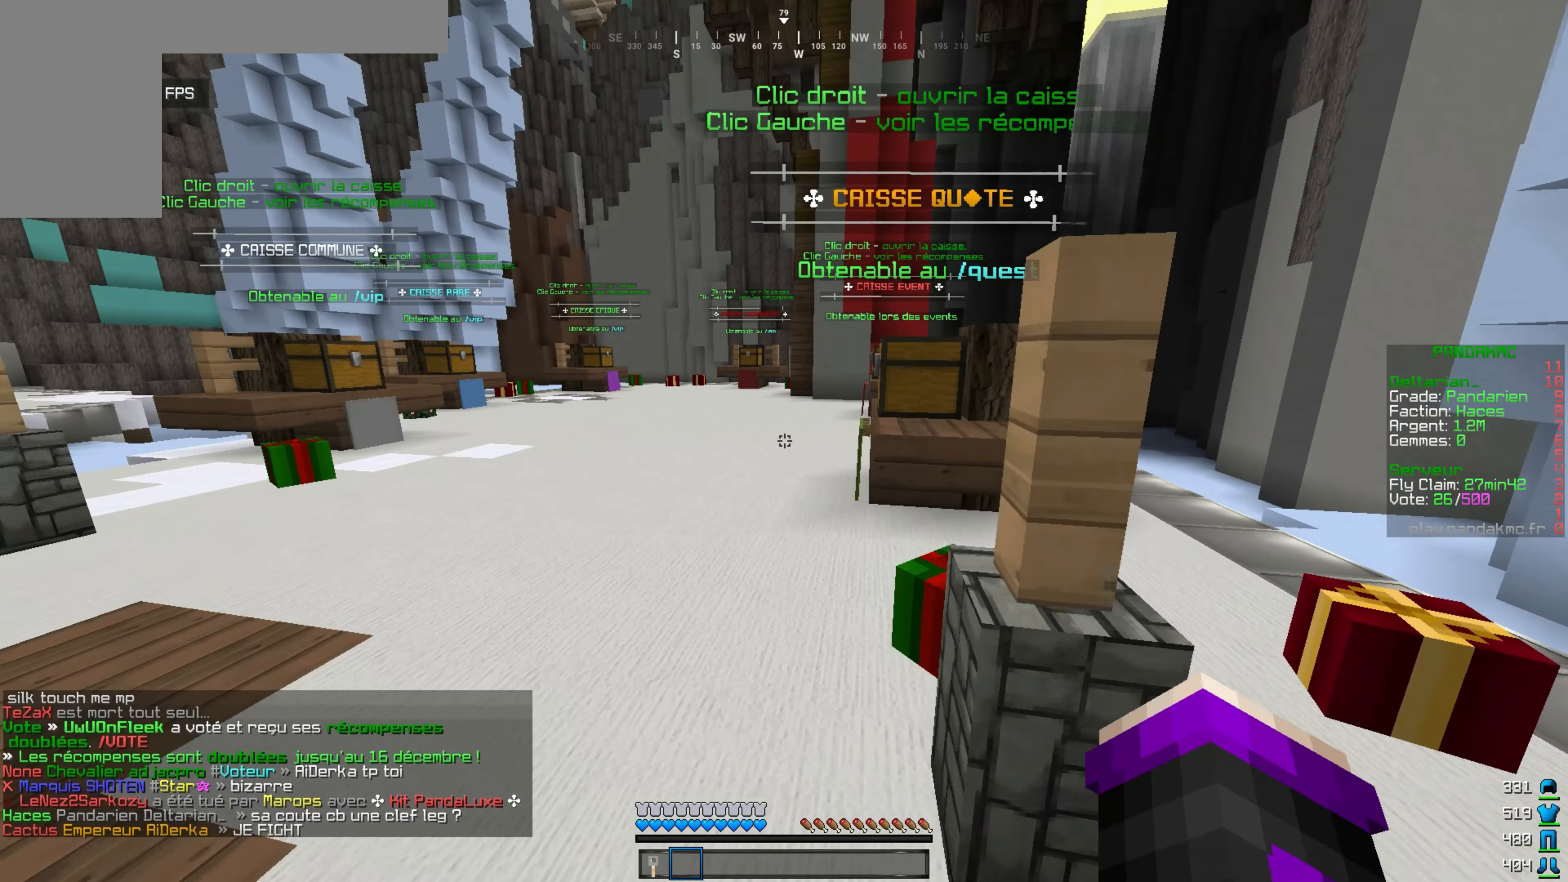
{"keys": ["z"], "mouse": ["left"], "events": [[34, "q", "up"], [234, "mouse_left", "down"]]}
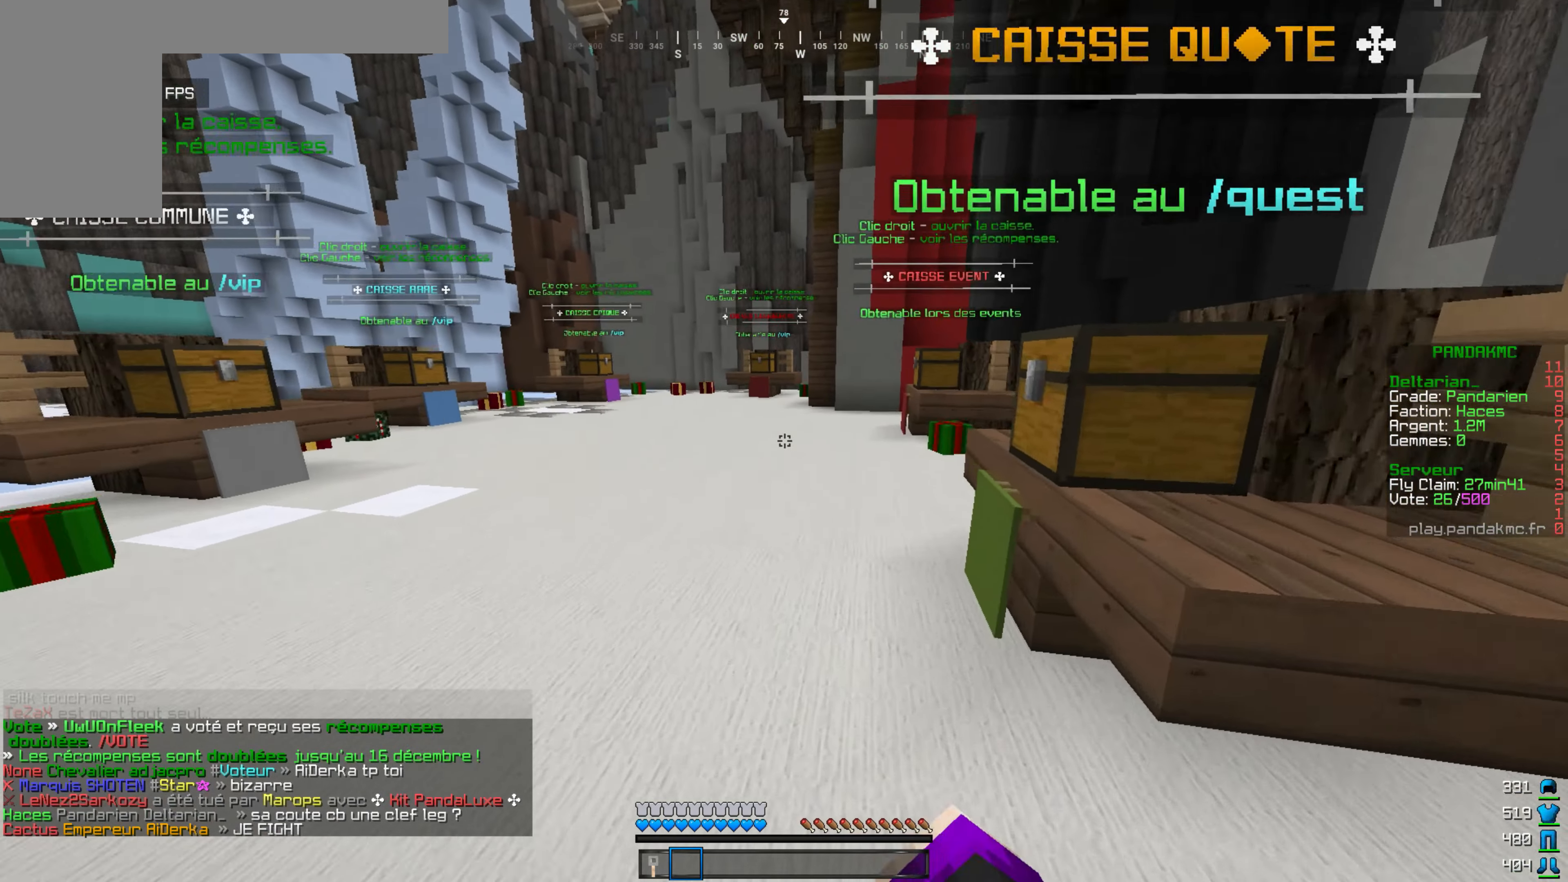
{"keys": ["z"], "mouse": ["left"], "events": []}
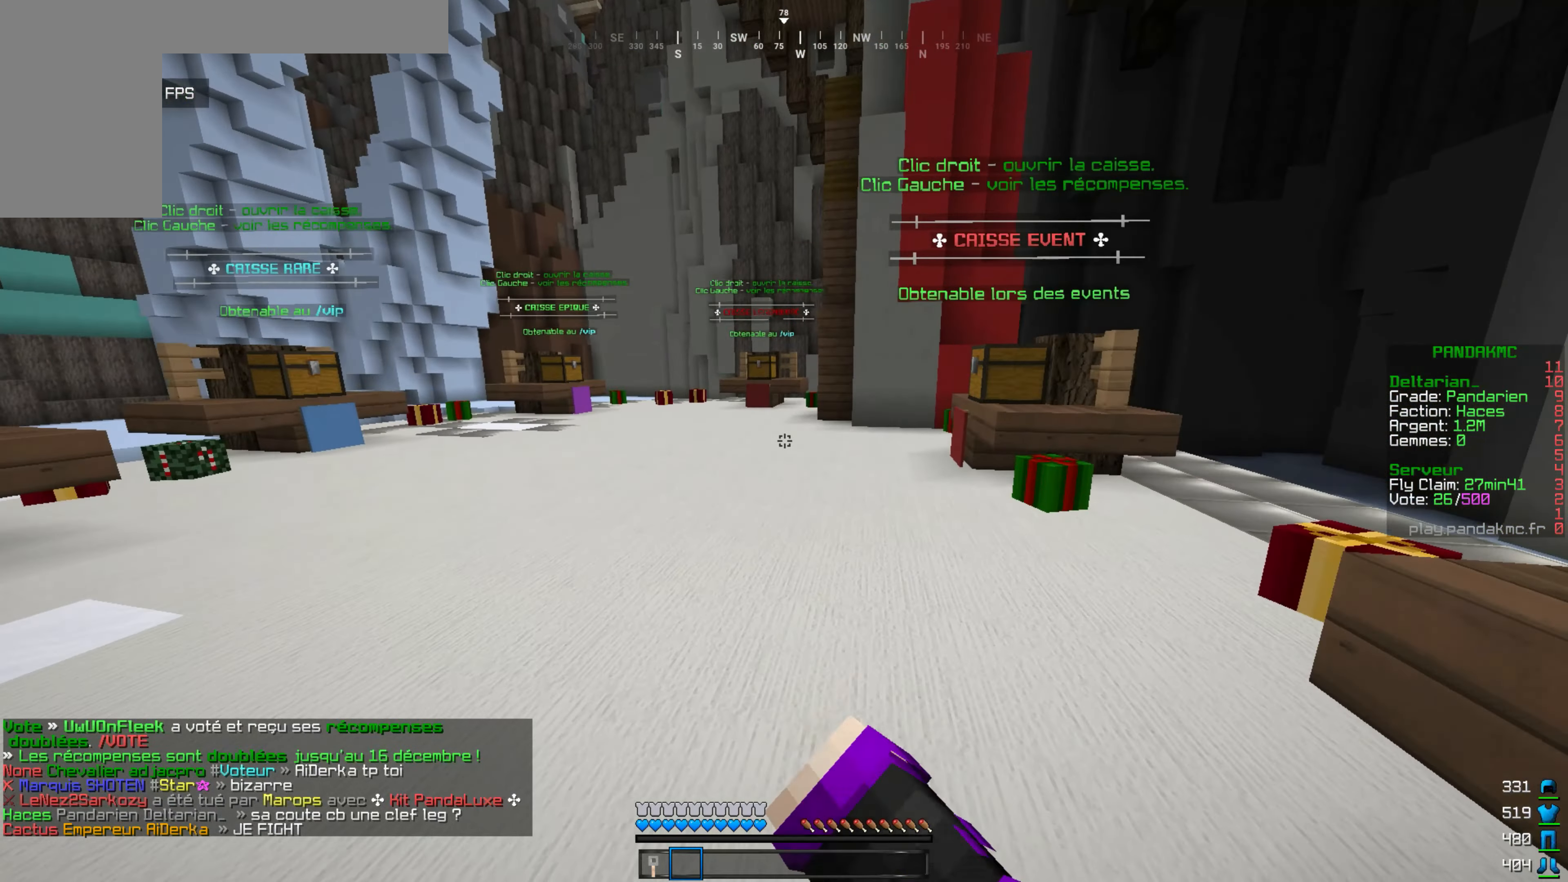
{"keys": ["z"], "mouse": ["left"], "events": []}
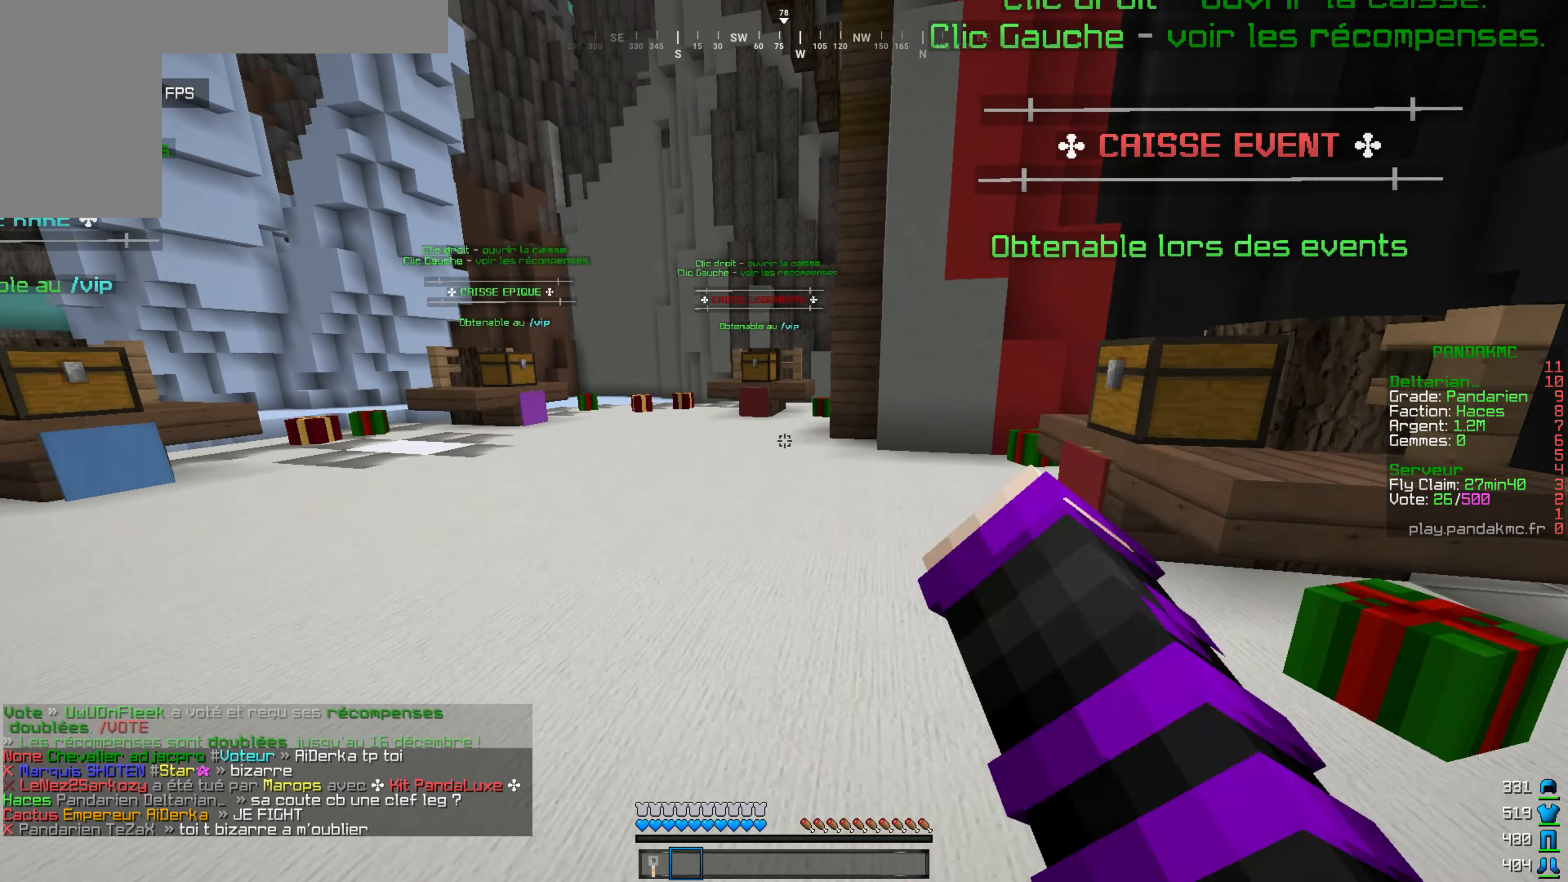
{"keys": ["z"], "mouse": ["left"], "events": [[267, "mouse_left", "up"], [334, "mouse_left", "down"]]}
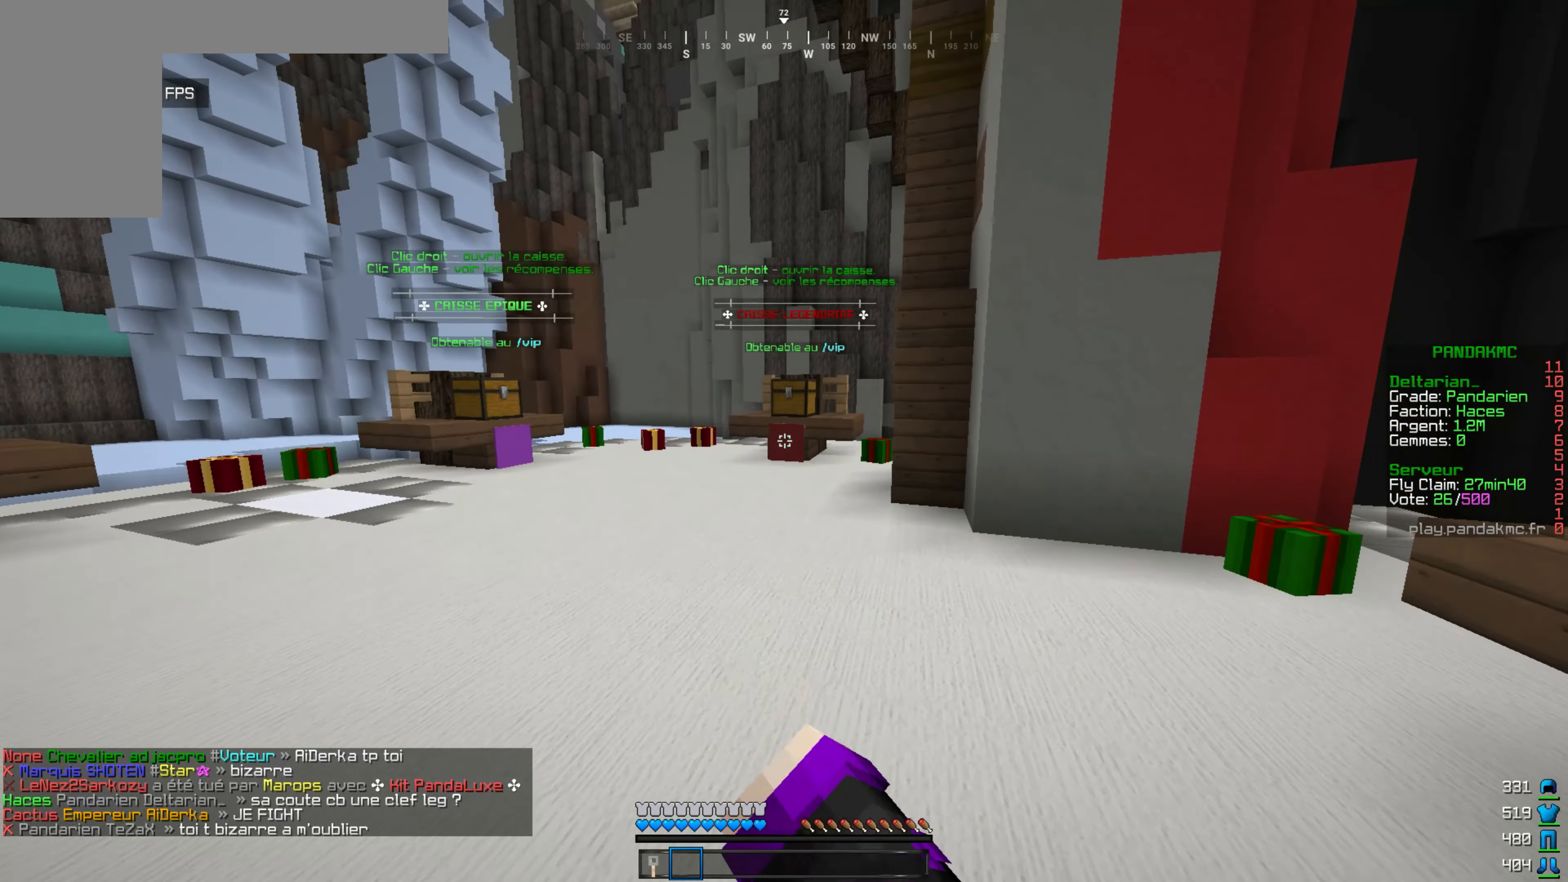
{"keys": ["z"], "mouse": ["left"], "events": []}
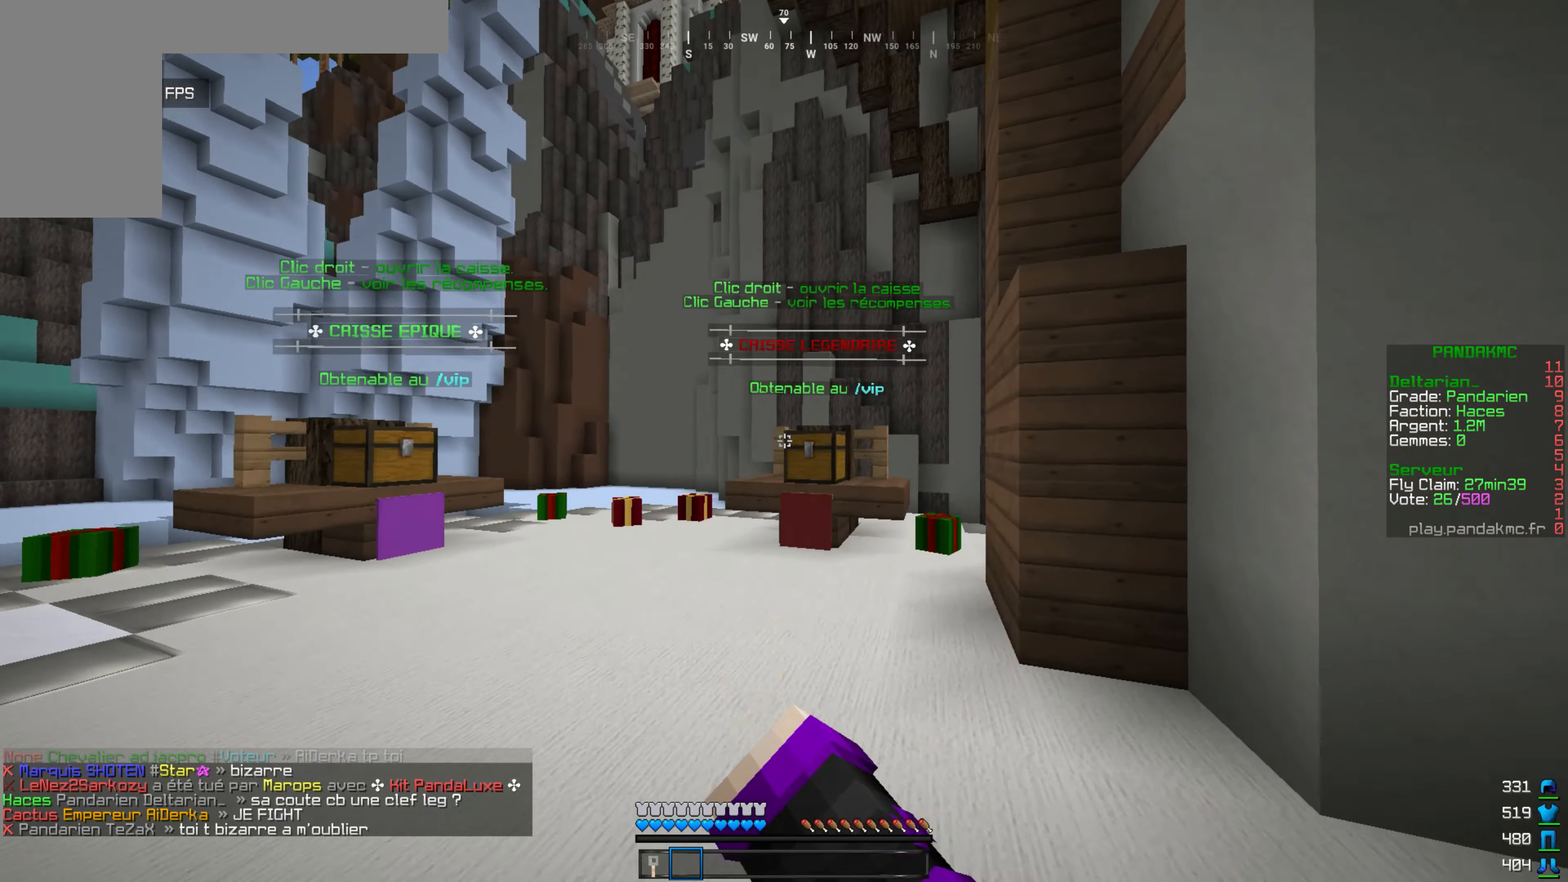
{"keys": ["z"], "mouse": ["left"], "events": [[250, "mouse_left", "up"], [350, "mouse_left", "down"]]}
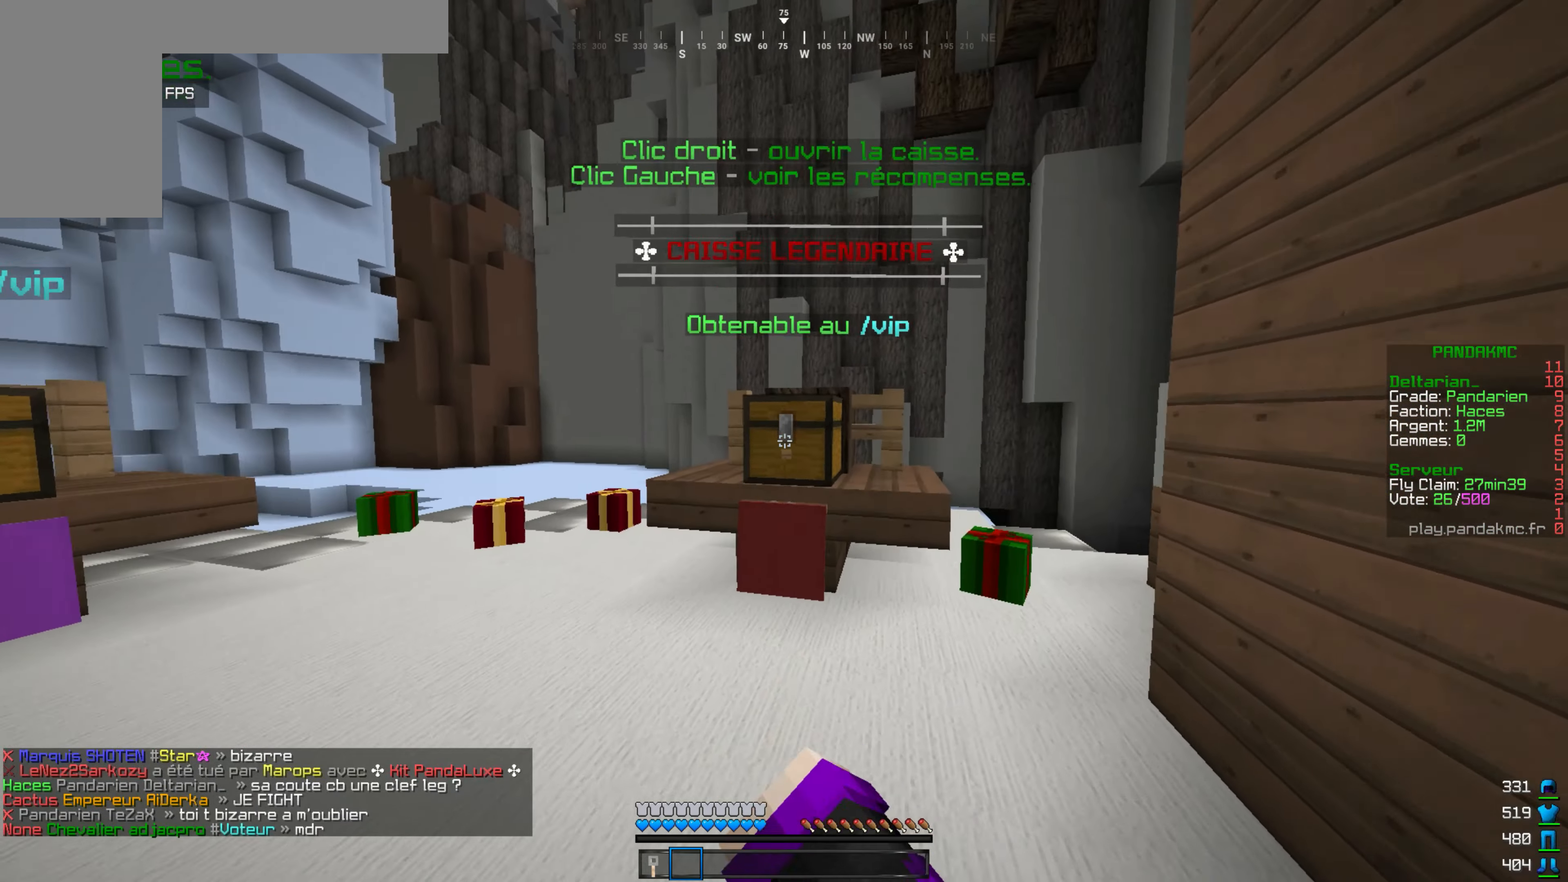
{"keys": [], "mouse": [], "events": [[117, "mouse_left", "up"], [150, "mouse_right", "down"], [267, "z", "up"], [284, "mouse_right", "up"]]}
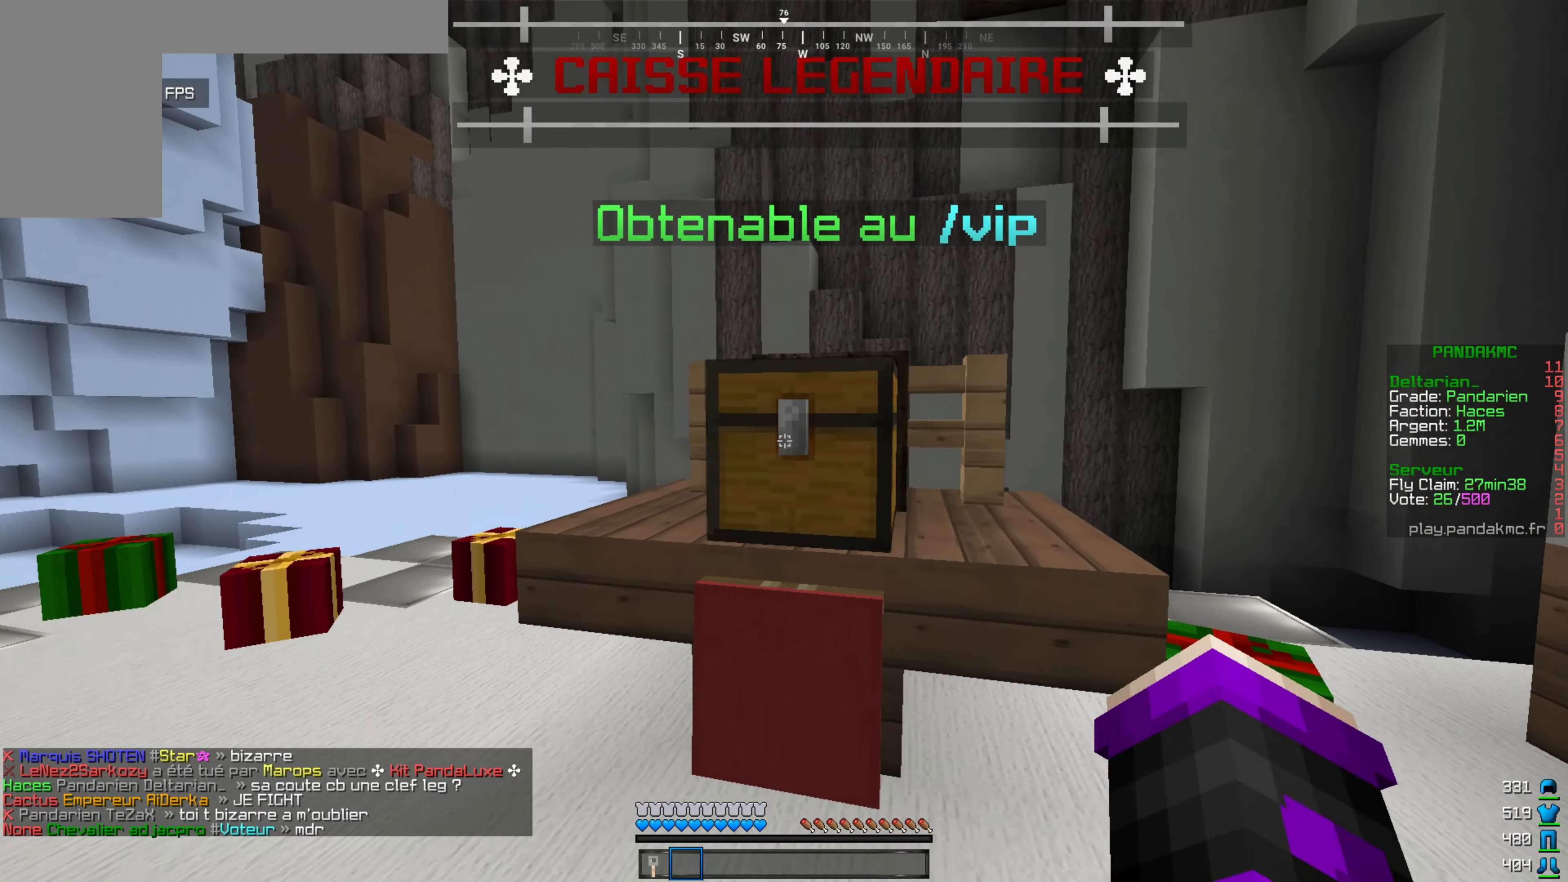
{"keys": [], "mouse": [], "events": []}
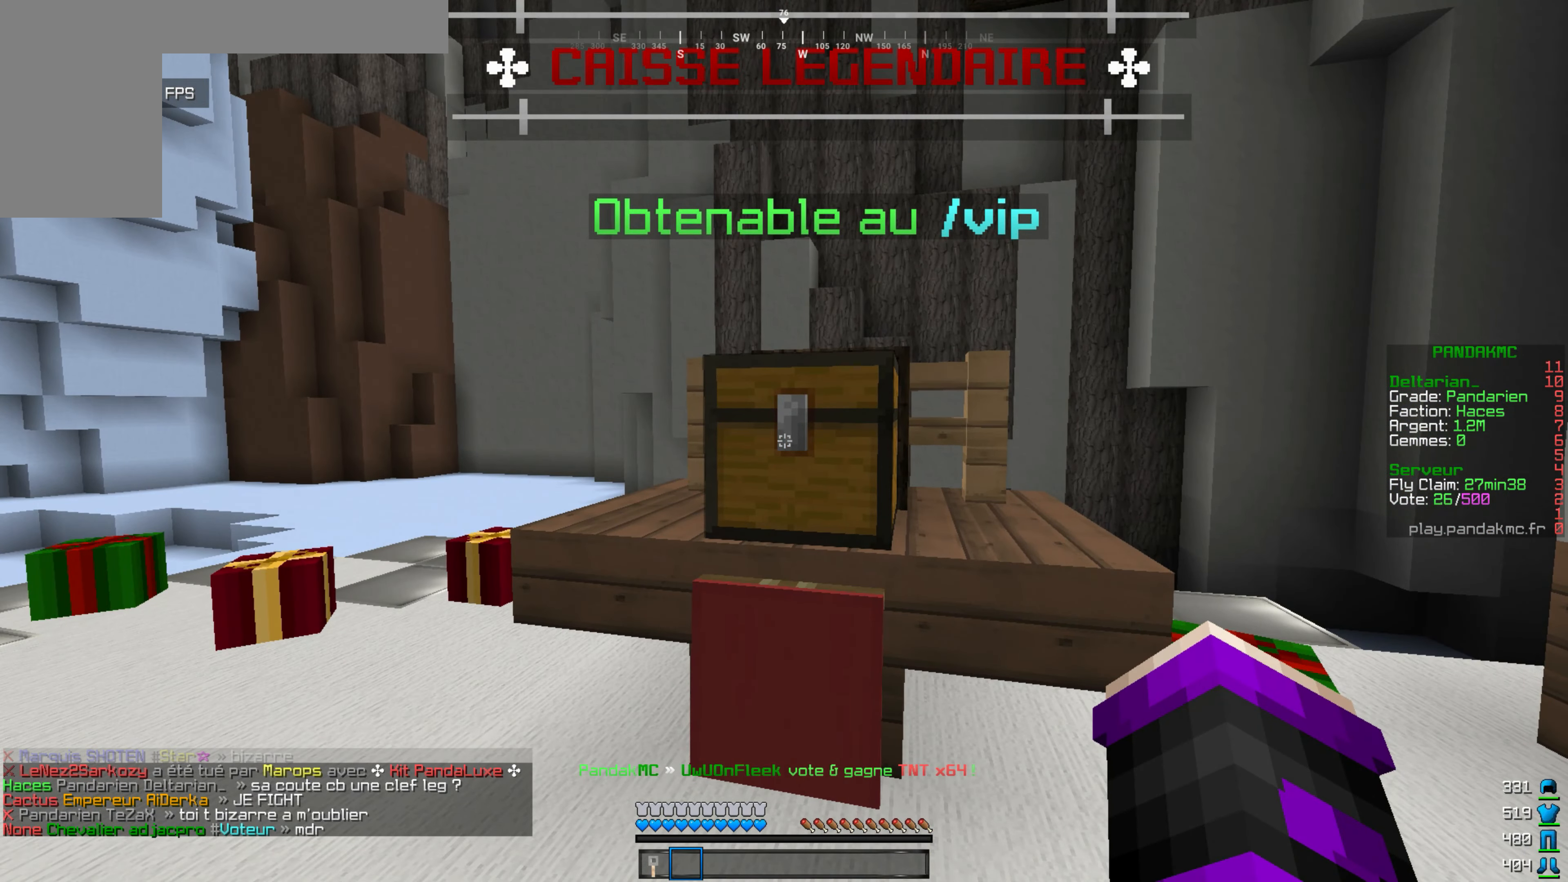
{"keys": [], "mouse": [], "events": [[67, "mouse_left", "down"], [167, "mouse_left", "up"]]}